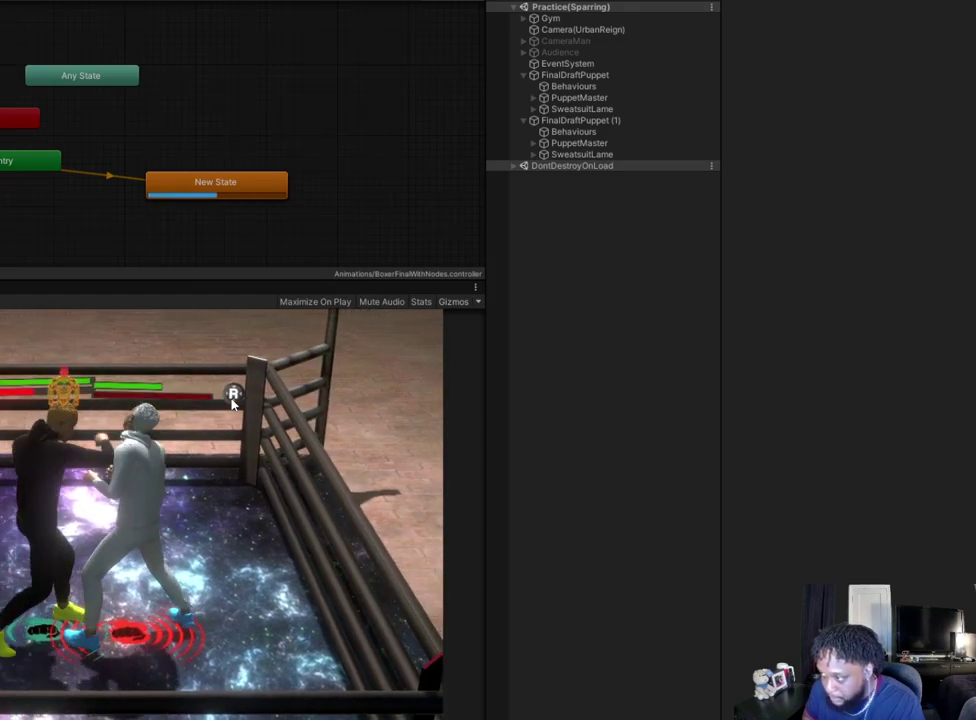
Gameplay with a controller (Xbox layout); each line is a JSON object with the inputs held at the frame after it (dt_ms = milliseconds from this image to that frame). "events" lists button and stick changes between this image and that frame as [ms after this image, input, new state], when the widget could be followed in between.
{"dt_ms": 700, "buttons": [], "left_stick": "left", "right_stick": "center", "events": [[533, "left_stick", "left"]]}
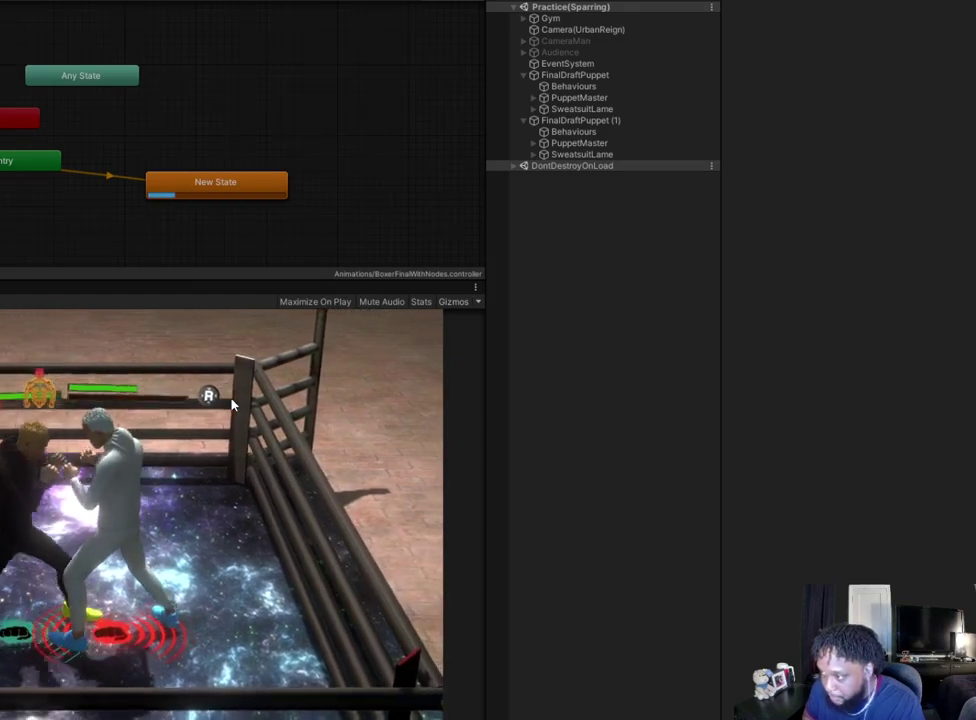
{"dt_ms": 300, "buttons": ["B"], "left_stick": "center", "right_stick": "center", "events": [[200, "B", "down"], [200, "left_stick", "center"]]}
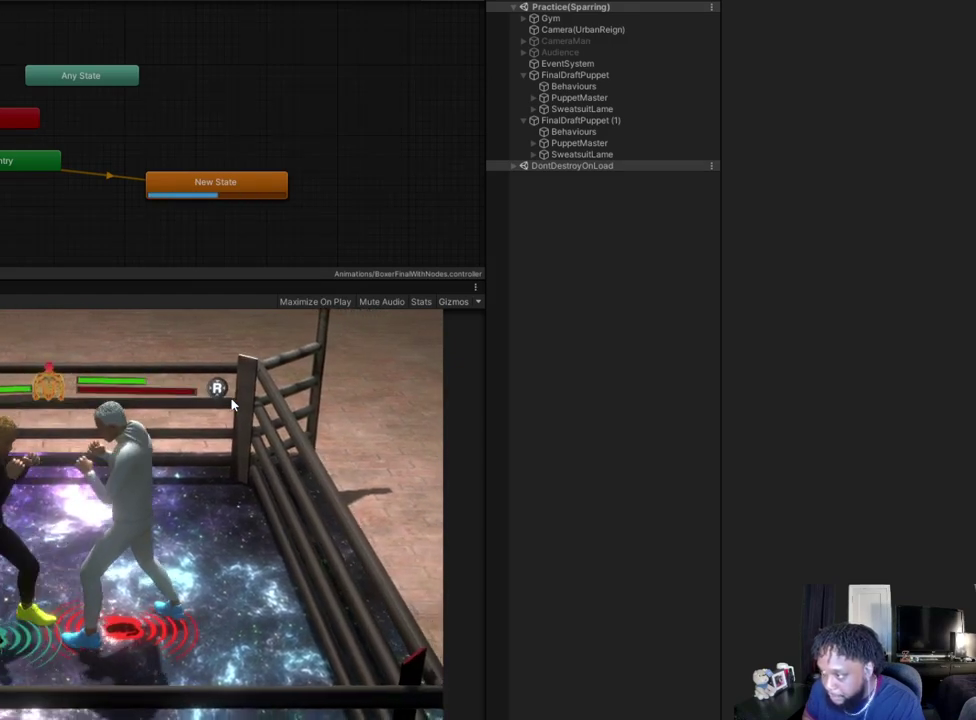
{"dt_ms": 500, "buttons": ["B"], "left_stick": "center", "right_stick": "center", "events": []}
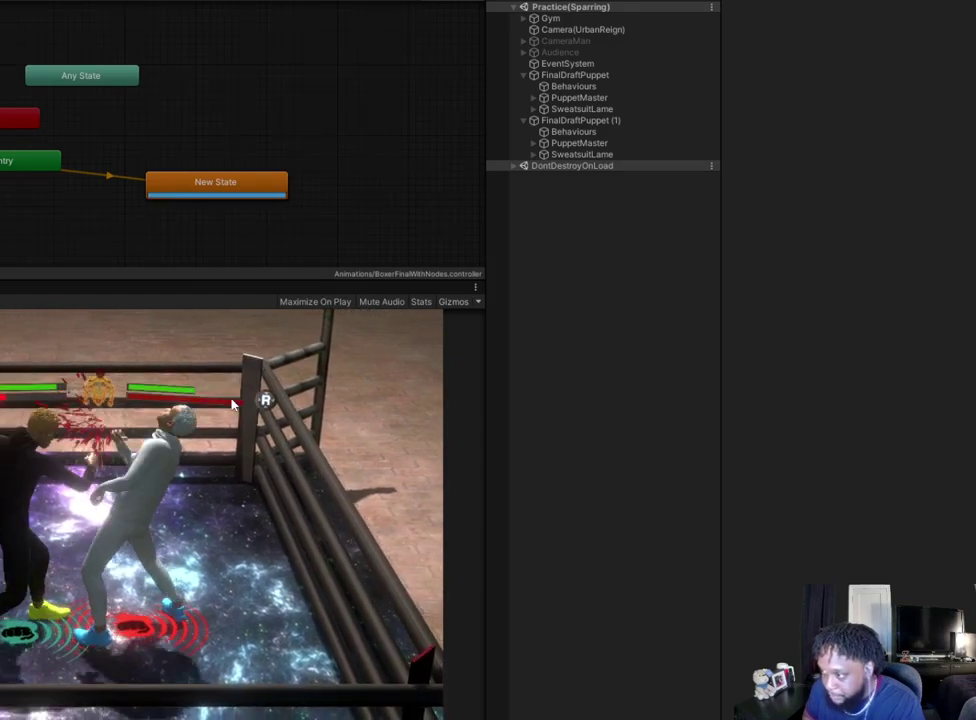
{"dt_ms": 500, "buttons": [], "left_stick": "center", "right_stick": "center", "events": [[267, "B", "up"]]}
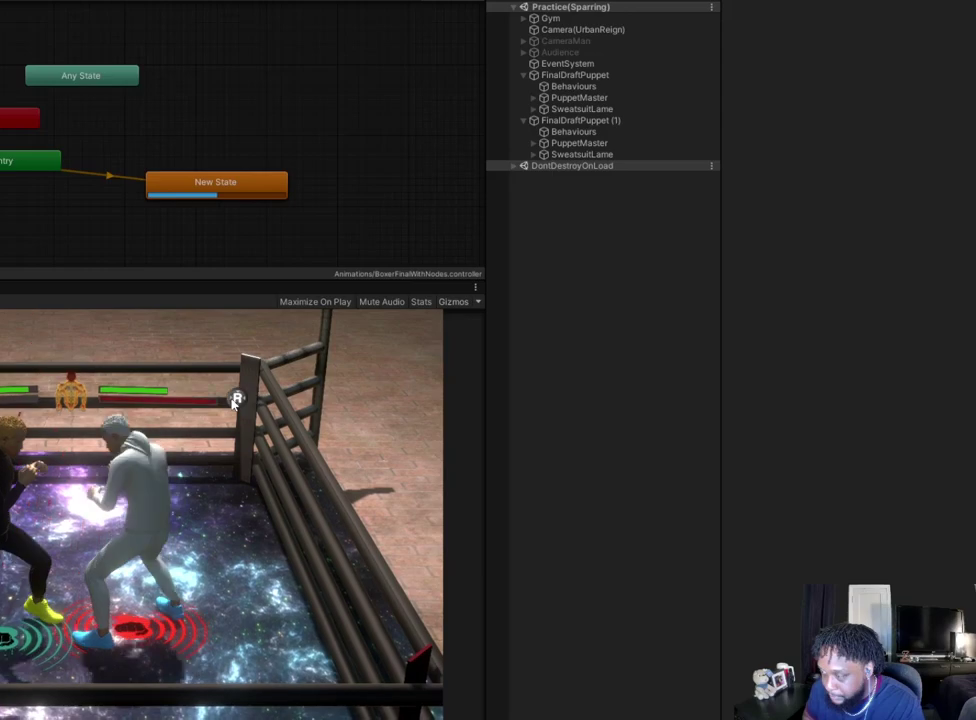
{"dt_ms": 400, "buttons": [], "left_stick": "center", "right_stick": "center", "events": [[67, "left_stick", "up-right"], [133, "B", "down"], [167, "left_stick", "center"], [300, "B", "up"]]}
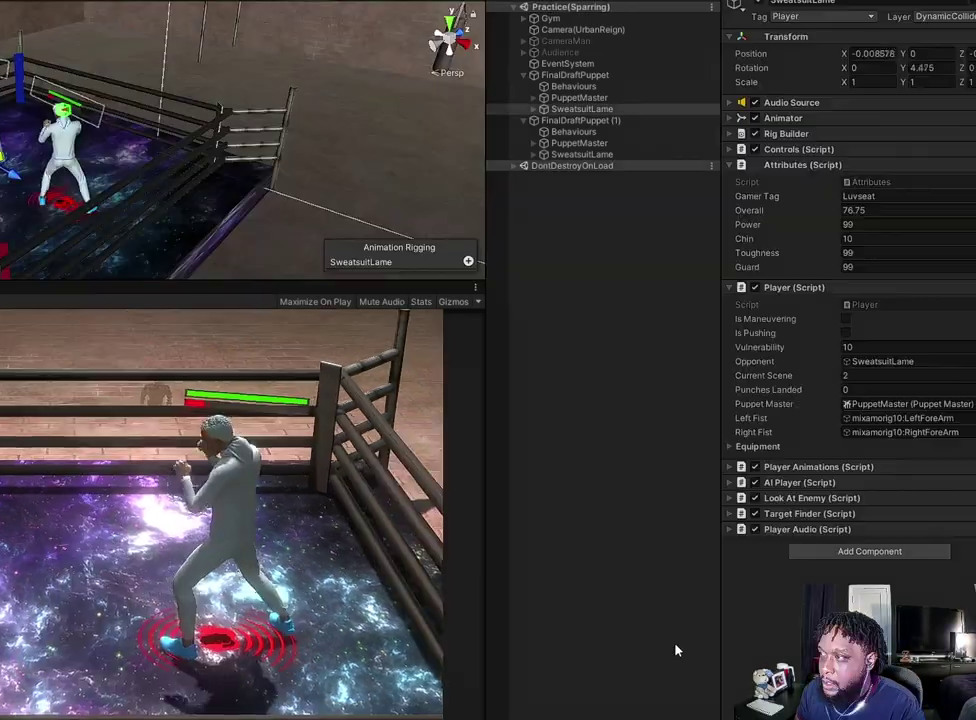
{"dt_ms": 400, "buttons": [], "left_stick": "center", "right_stick": "center", "events": []}
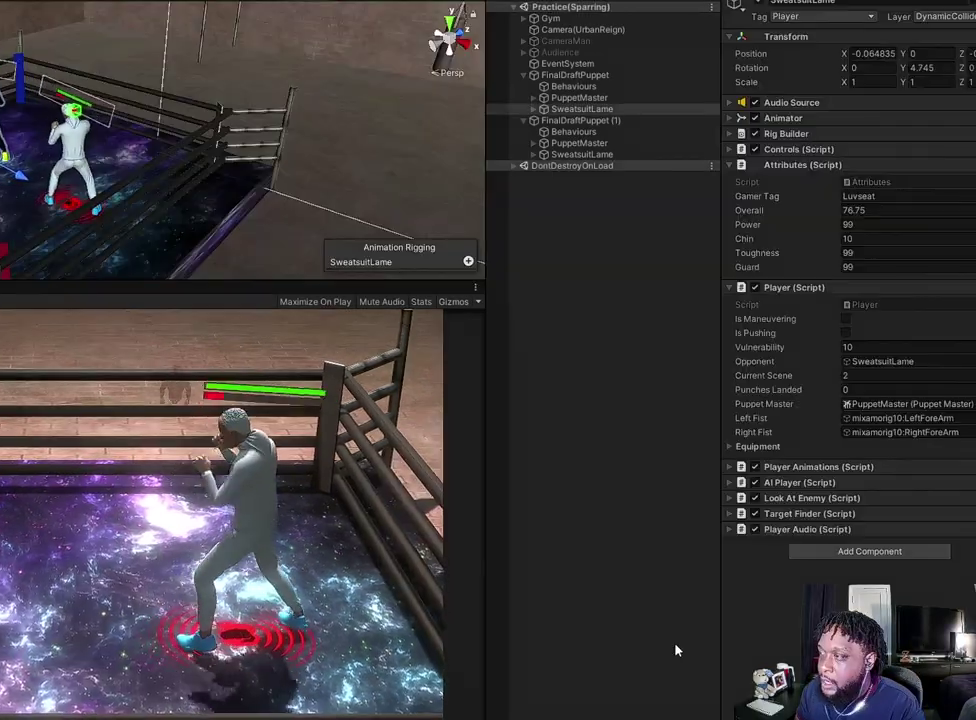
{"dt_ms": 500, "buttons": [], "left_stick": "right", "right_stick": "center", "events": [[133, "left_stick", "right"]]}
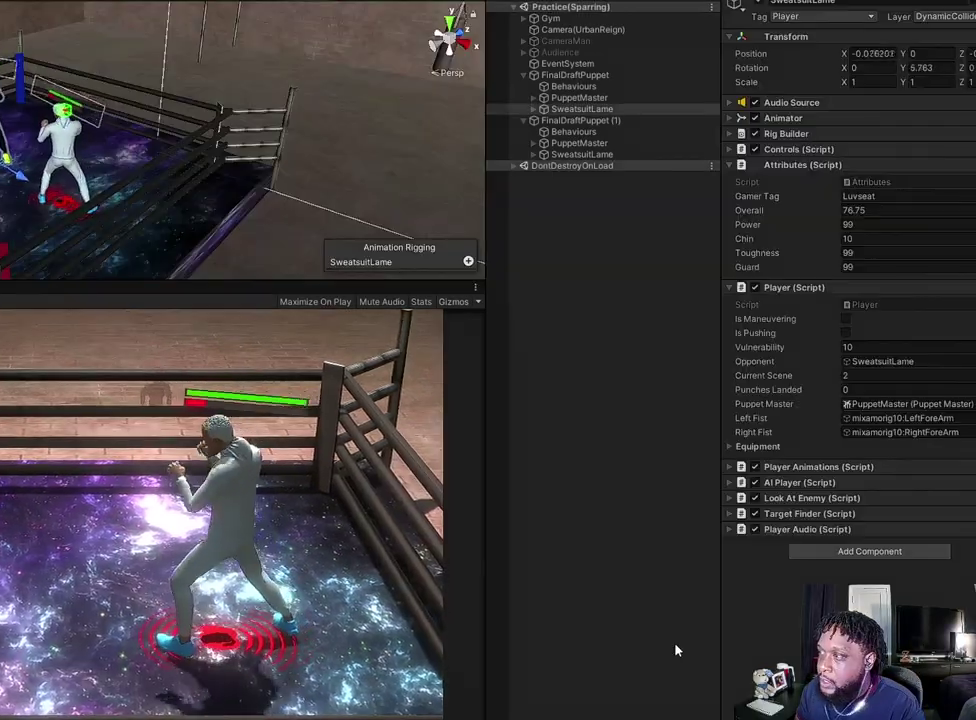
{"dt_ms": 400, "buttons": [], "left_stick": "right", "right_stick": "center", "events": []}
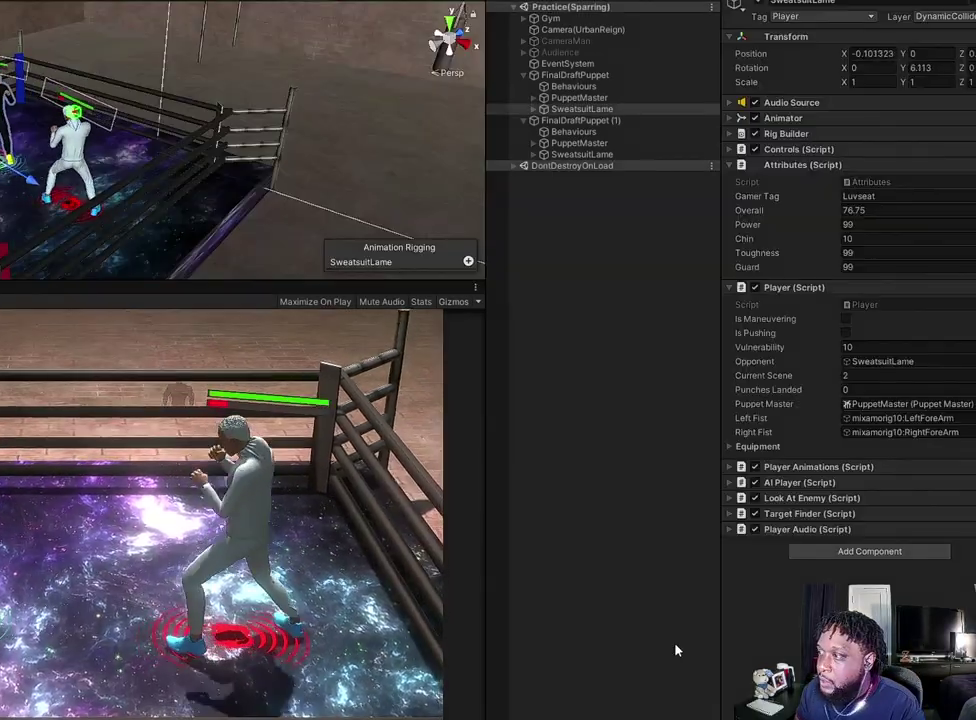
{"dt_ms": 300, "buttons": [], "left_stick": "right", "right_stick": "center", "events": []}
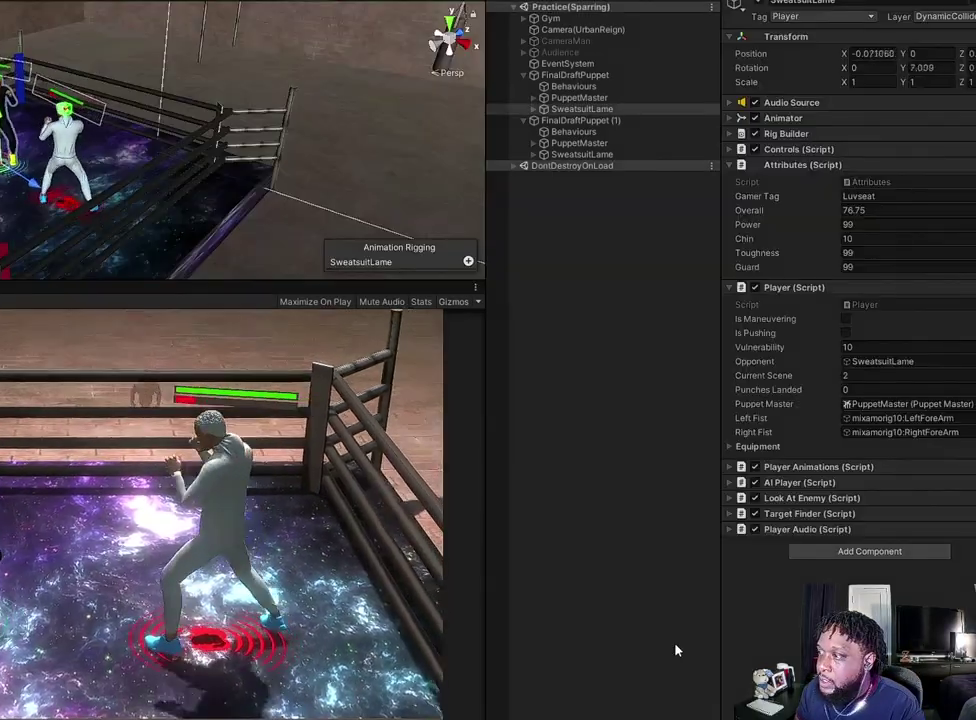
{"dt_ms": 500, "buttons": [], "left_stick": "center", "right_stick": "center", "events": [[200, "left_stick", "center"]]}
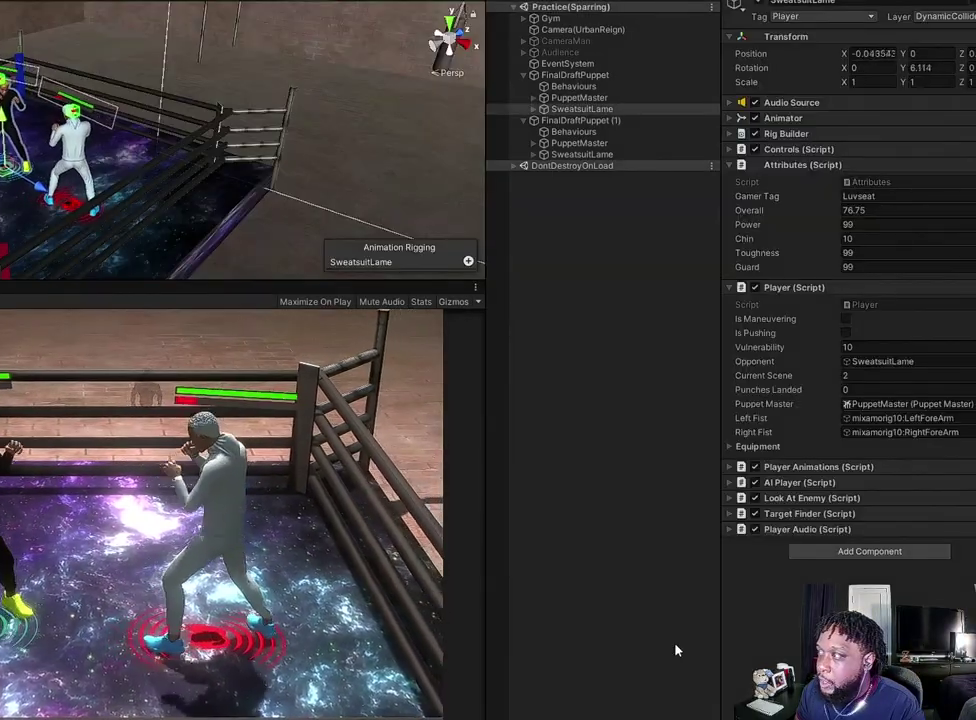
{"dt_ms": 500, "buttons": [], "left_stick": "left", "right_stick": "center", "events": [[367, "left_stick", "left"]]}
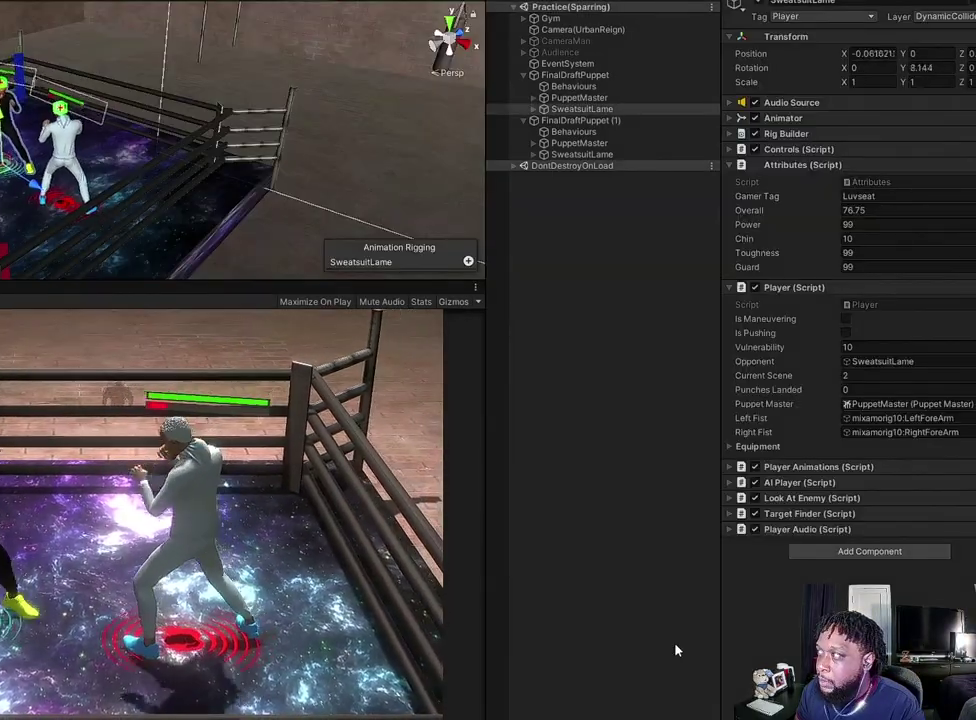
{"dt_ms": 600, "buttons": [], "left_stick": "left", "right_stick": "center", "events": []}
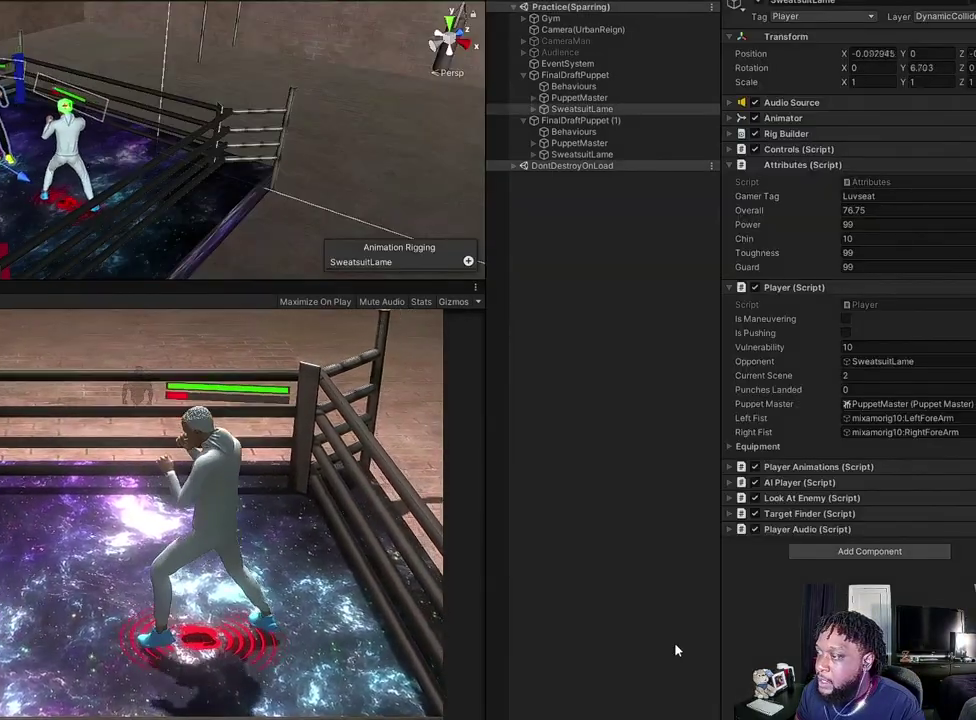
{"dt_ms": 400, "buttons": [], "left_stick": "center", "right_stick": "center", "events": [[200, "left_stick", "center"]]}
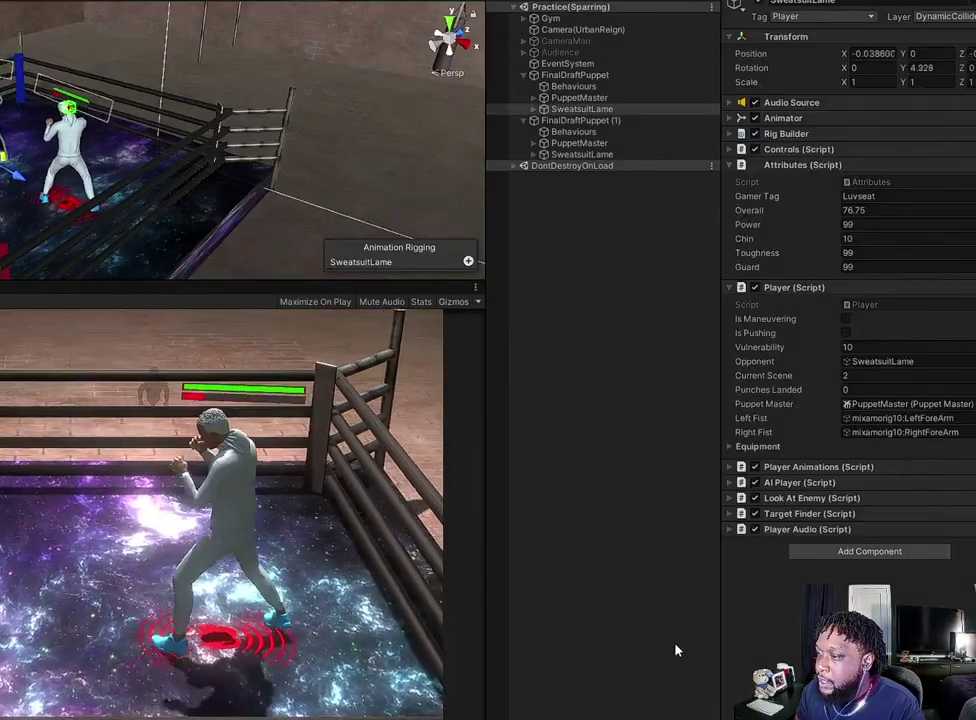
{"dt_ms": 500, "buttons": [], "left_stick": "center", "right_stick": "center", "events": []}
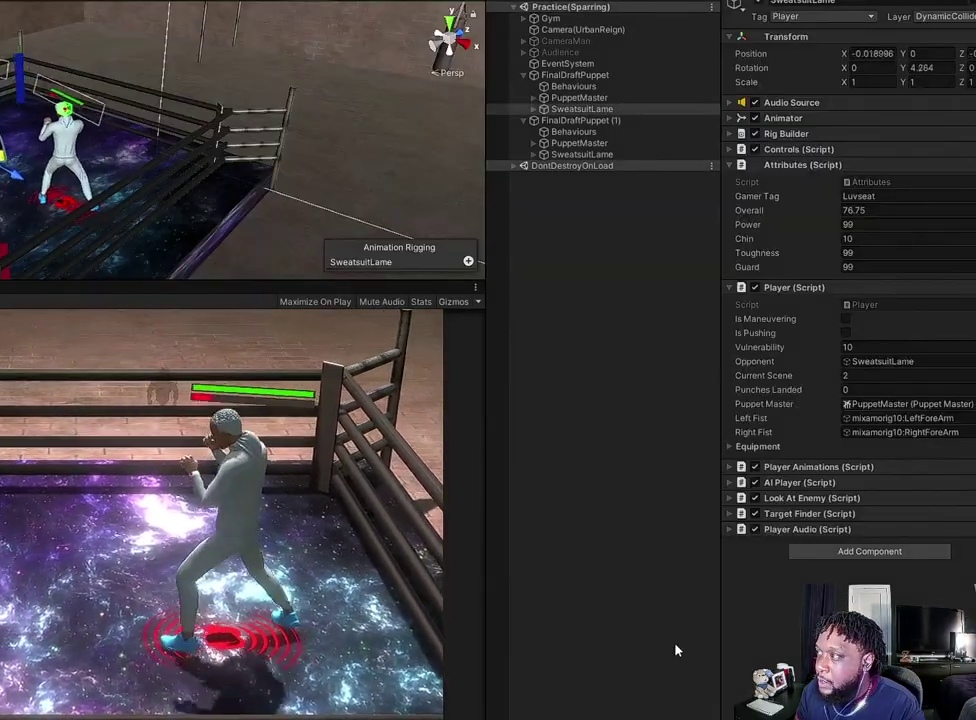
{"dt_ms": 500, "buttons": [], "left_stick": "right", "right_stick": "center", "events": [[400, "left_stick", "right"]]}
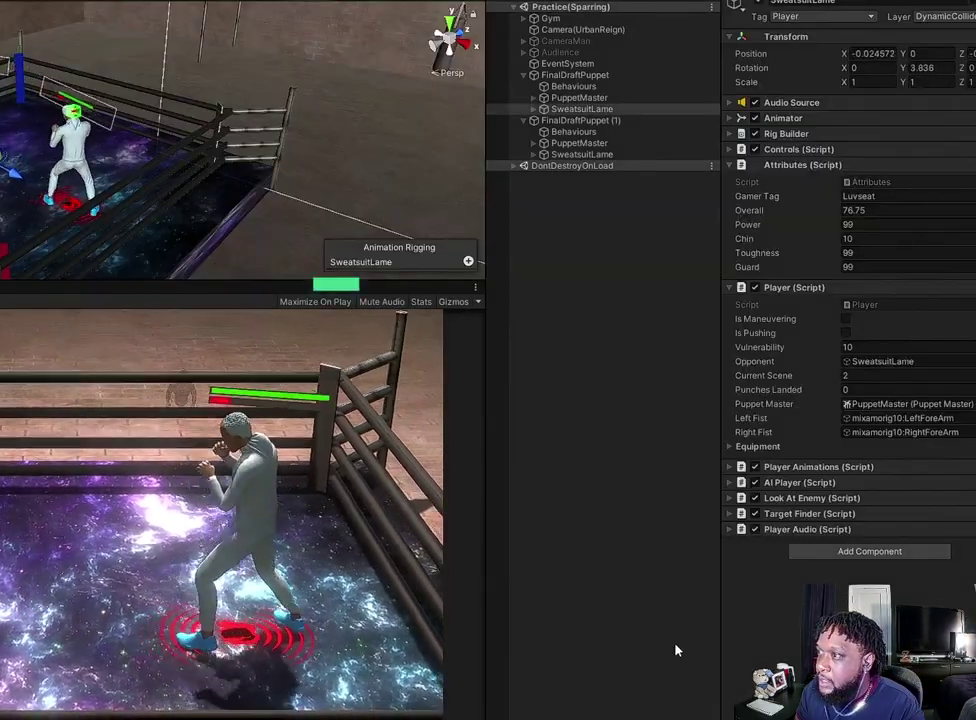
{"dt_ms": 400, "buttons": [], "left_stick": "right", "right_stick": "center", "events": []}
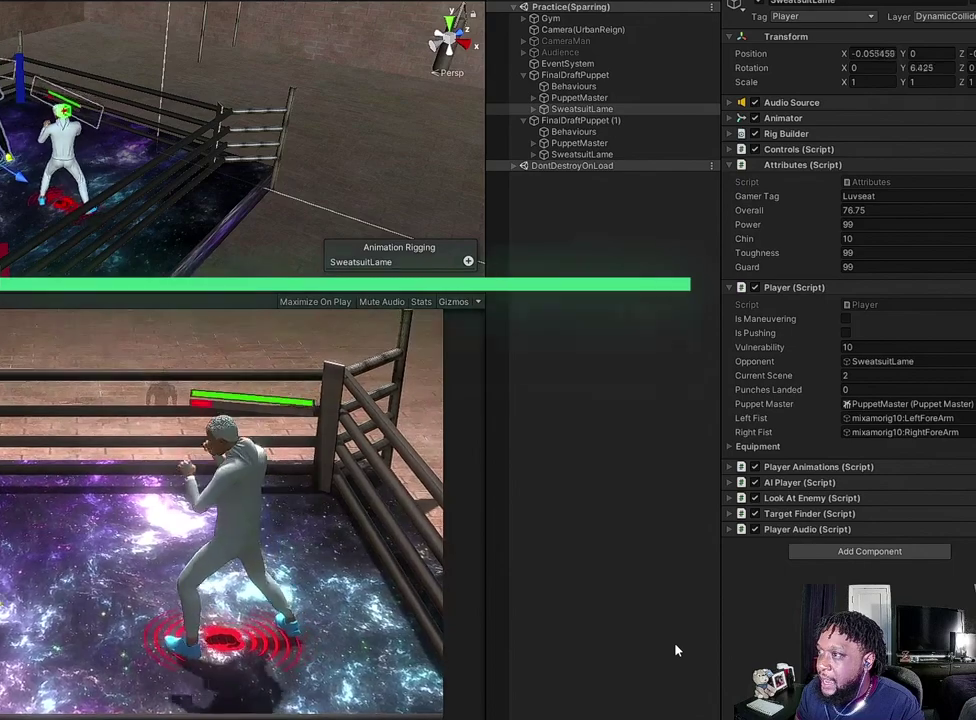
{"dt_ms": 500, "buttons": [], "left_stick": "center", "right_stick": "center", "events": [[300, "left_stick", "center"]]}